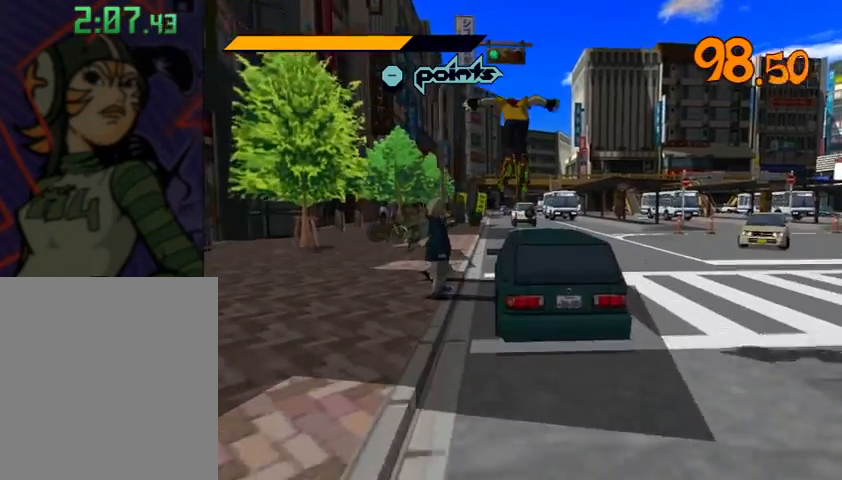
Gameplay with a controller (Xbox layout); each line is a JSON object with the inputs held at the frame after it. "events" lists button and stick changes between this image and that frame as [ms after this image, input, new state], when the widget could be followed in between.
{"buttons": [], "left_stick": "up", "right_stick": "center", "events": [[167, "A", "up"], [200, "R2", "up"]]}
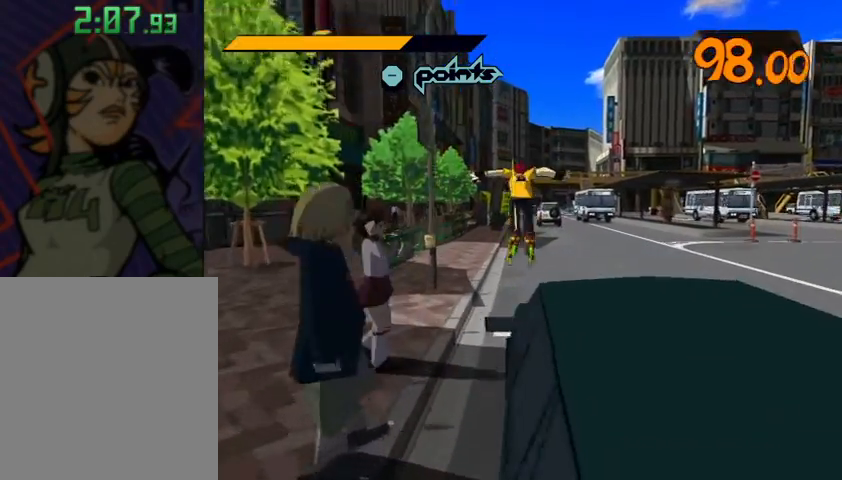
{"buttons": ["R2"], "left_stick": "up", "right_stick": "center", "events": [[167, "R2", "down"]]}
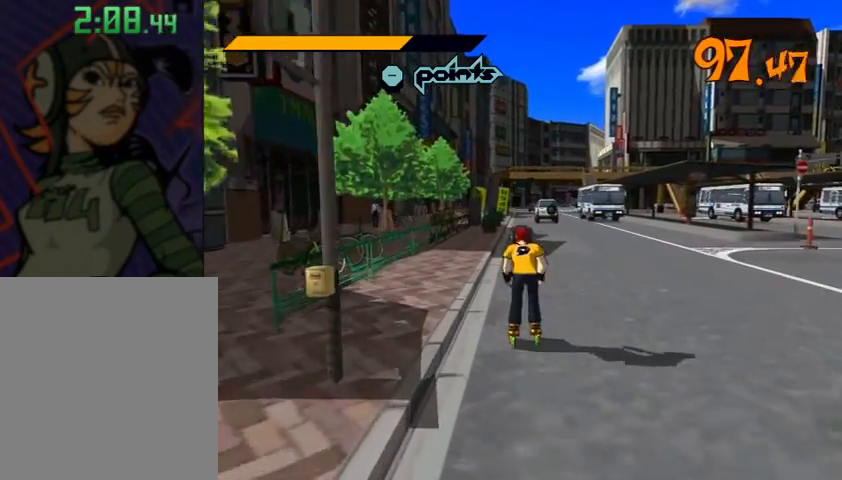
{"buttons": ["R2"], "left_stick": "left", "right_stick": "center", "events": [[433, "left_stick", "left"]]}
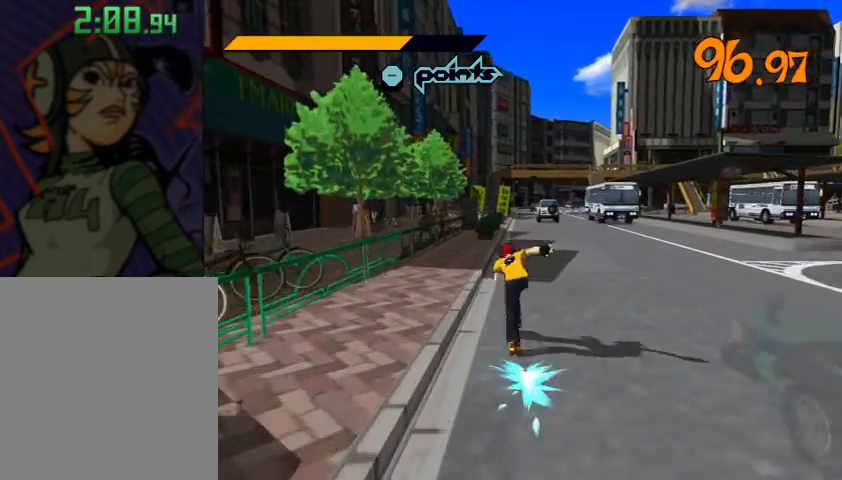
{"buttons": ["R2"], "left_stick": "center", "right_stick": "center", "events": [[33, "A", "down"], [167, "A", "up"], [400, "left_stick", "center"]]}
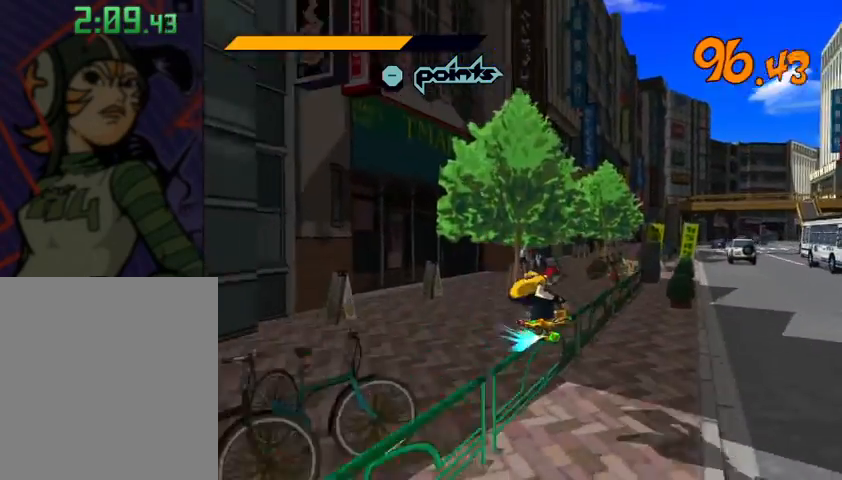
{"buttons": ["R2"], "left_stick": "center", "right_stick": "center", "events": []}
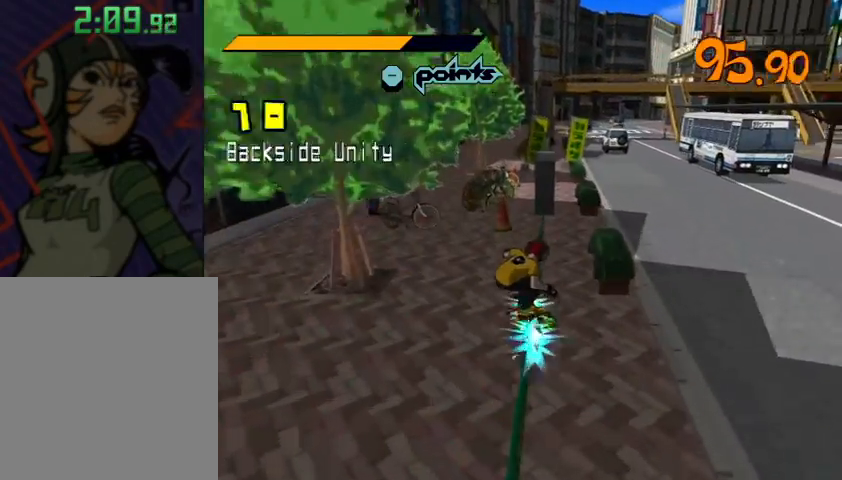
{"buttons": ["R2"], "left_stick": "up", "right_stick": "center", "events": [[33, "left_stick", "up"], [267, "A", "down"], [300, "A", "up"]]}
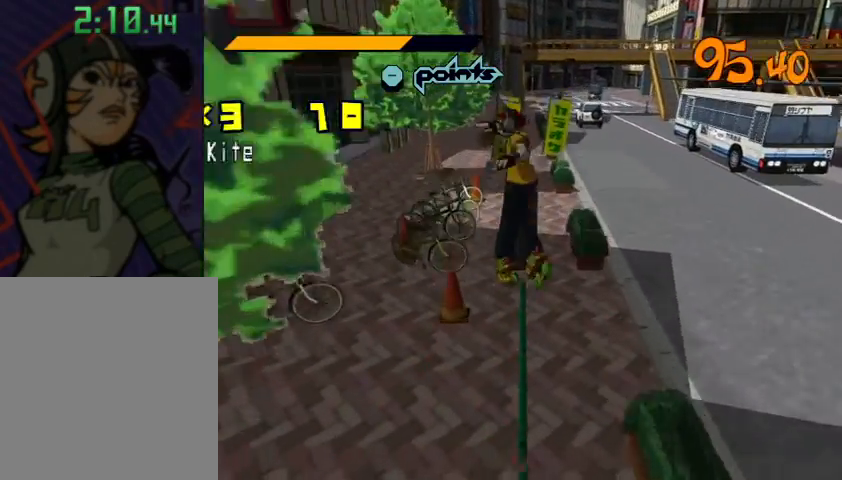
{"buttons": ["R2"], "left_stick": "up", "right_stick": "center", "events": []}
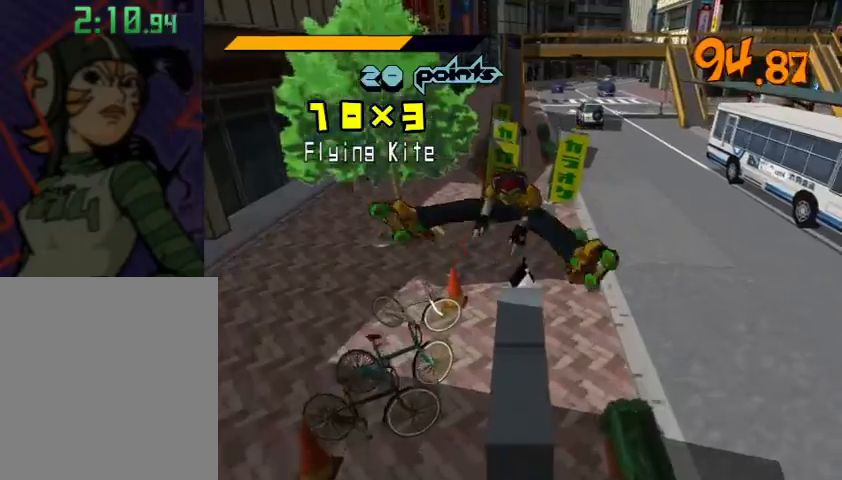
{"buttons": ["R2"], "left_stick": "up", "right_stick": "center", "events": []}
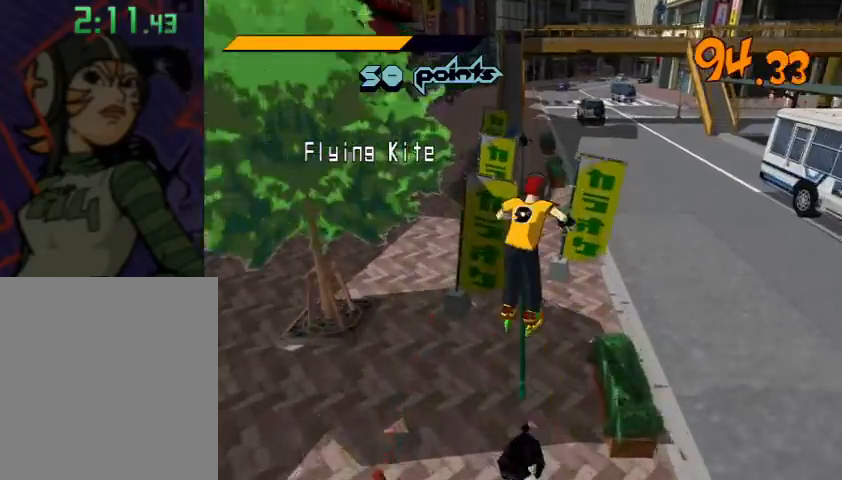
{"buttons": ["R2"], "left_stick": "up-right", "right_stick": "center", "events": [[433, "left_stick", "up-right"]]}
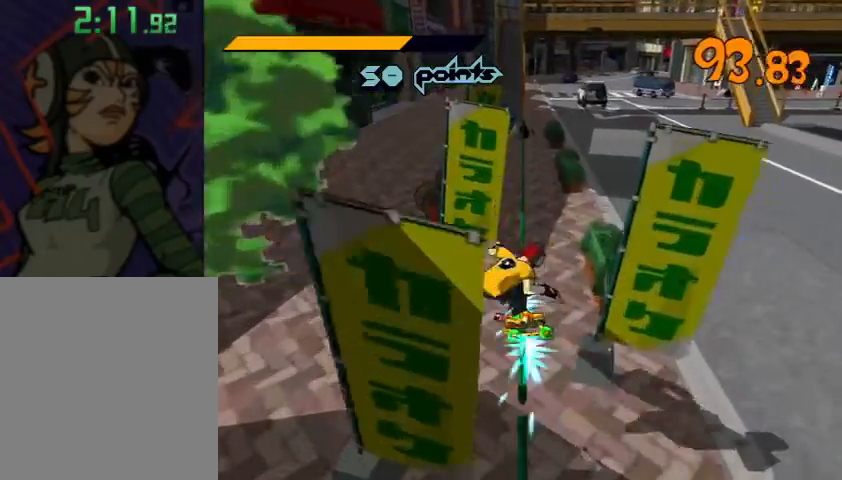
{"buttons": ["R2"], "left_stick": "up-right", "right_stick": "center", "events": [[33, "A", "down"], [33, "left_stick", "right"], [133, "A", "up"], [400, "left_stick", "up-right"]]}
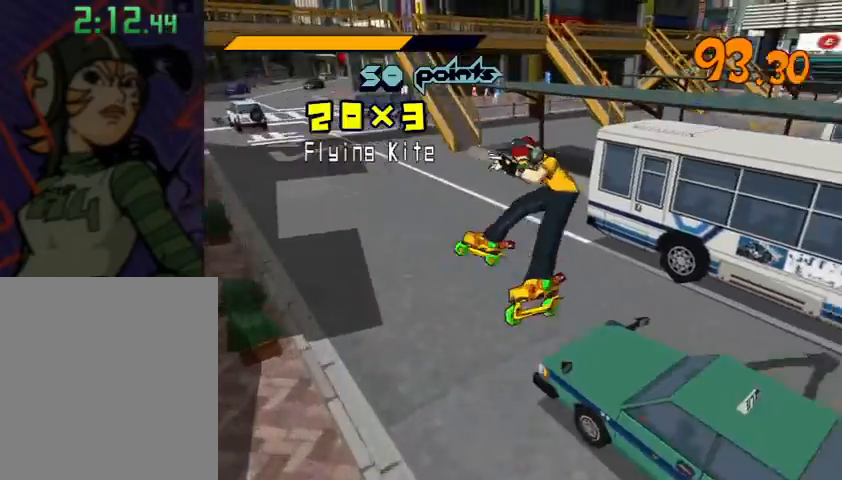
{"buttons": ["R2"], "left_stick": "up-right", "right_stick": "center", "events": []}
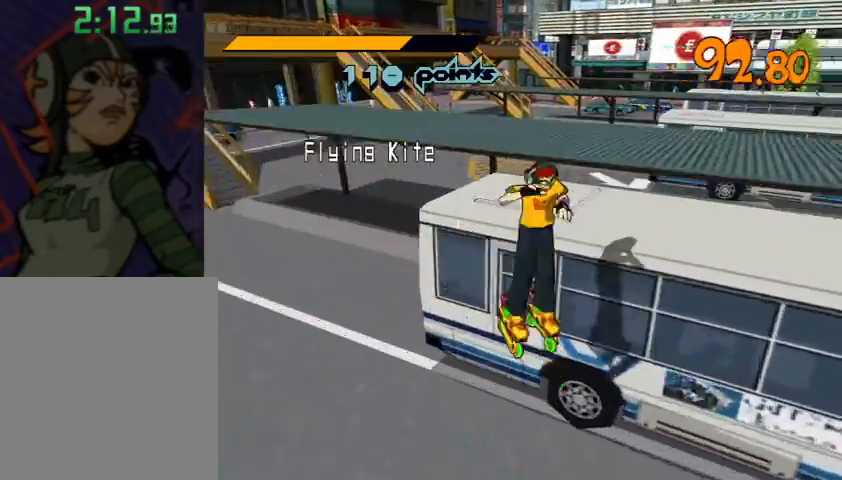
{"buttons": ["R2"], "left_stick": "center", "right_stick": "center", "events": [[467, "left_stick", "center"]]}
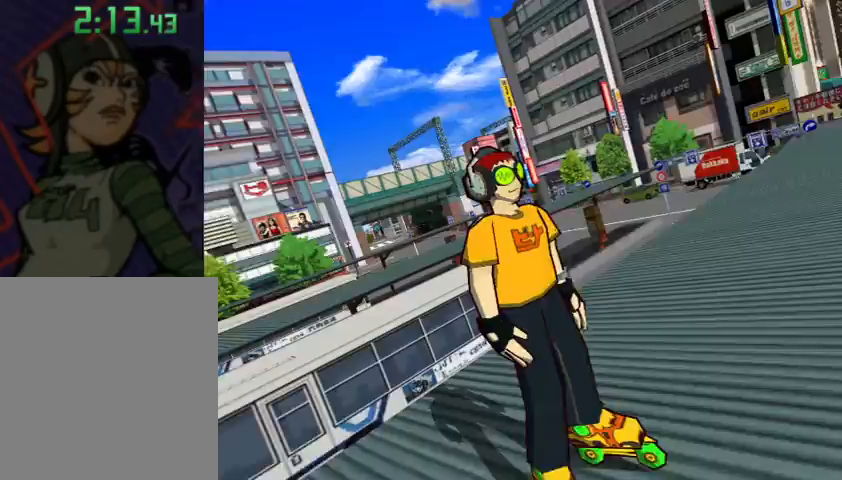
{"buttons": ["L2"], "left_stick": "center", "right_stick": "center", "events": [[67, "L2", "down"], [100, "R2", "up"], [167, "L2", "up"], [267, "L2", "down"], [367, "L2", "up"], [433, "L2", "down"]]}
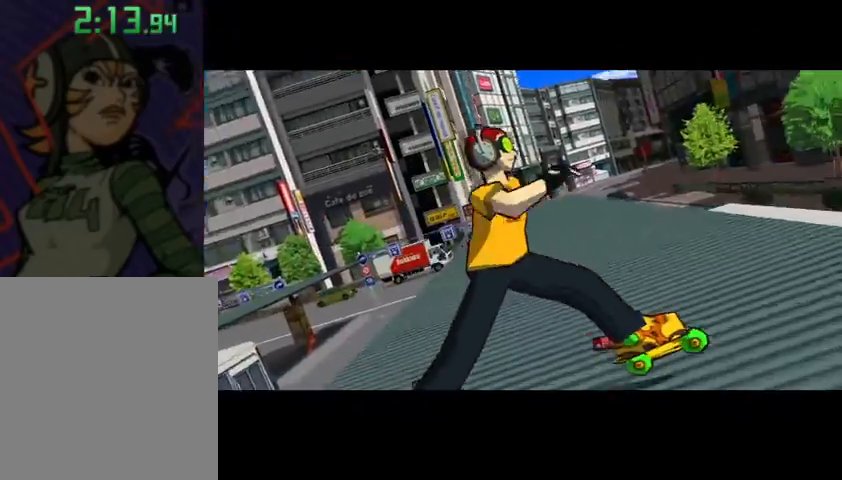
{"buttons": [], "left_stick": "center", "right_stick": "center", "events": [[67, "L2", "up"], [200, "L2", "down"], [333, "L2", "up"], [433, "L2", "down"], [500, "L2", "up"]]}
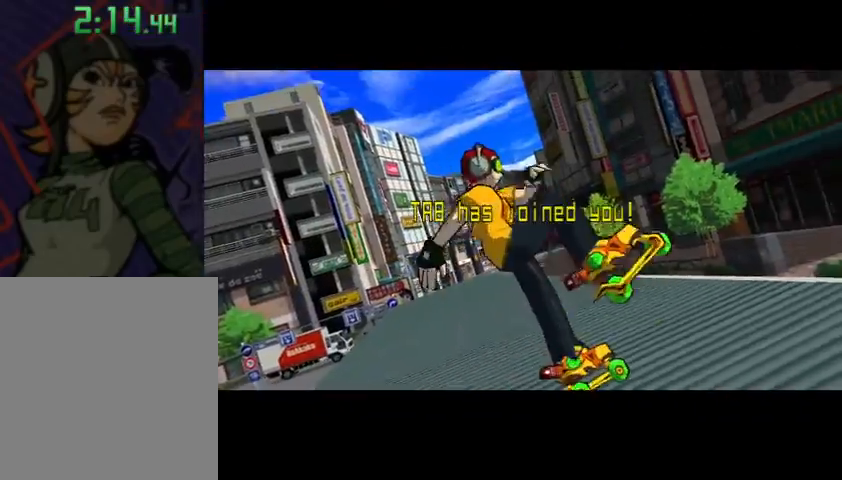
{"buttons": [], "left_stick": "center", "right_stick": "center", "events": [[100, "L2", "down"], [200, "L2", "up"], [300, "L2", "down"], [400, "L2", "up"]]}
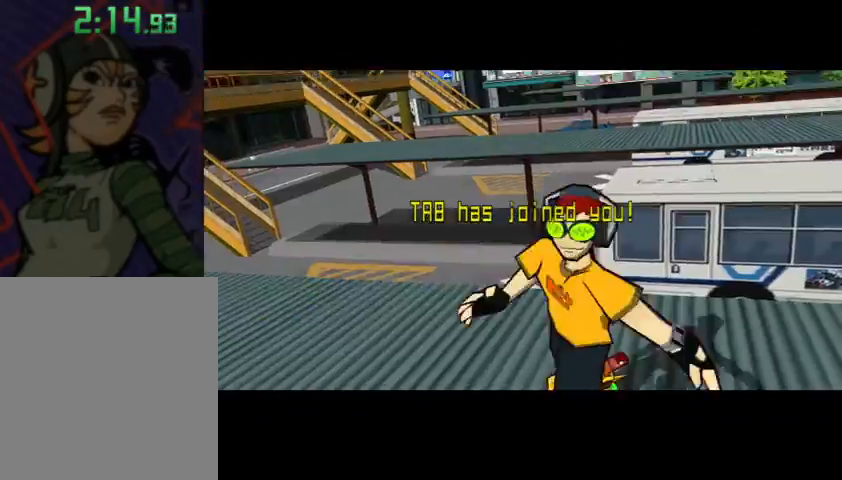
{"buttons": [], "left_stick": "center", "right_stick": "center", "events": [[67, "L2", "down"], [167, "L2", "up"]]}
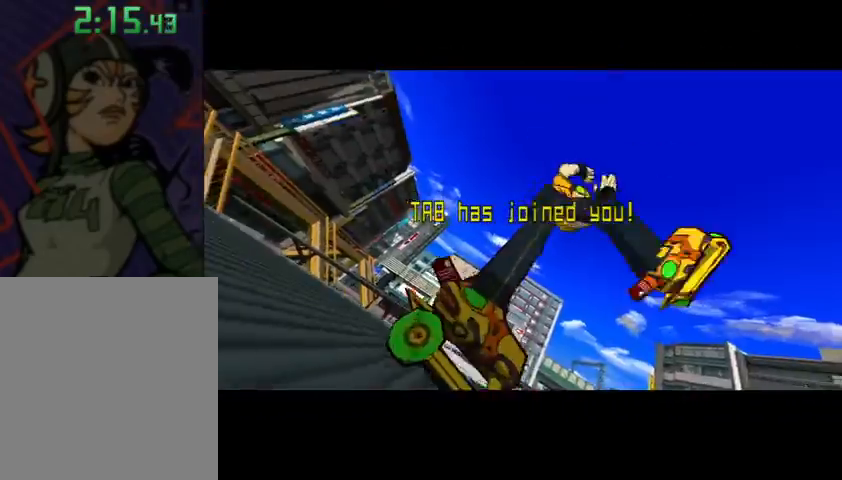
{"buttons": ["A"], "left_stick": "center", "right_stick": "center", "events": [[100, "A", "down"], [167, "A", "up"], [200, "L1", "down"], [233, "A", "down"], [300, "A", "up"], [300, "L1", "up"], [367, "A", "down"], [367, "L1", "down"], [400, "A", "up"], [433, "L1", "up"], [467, "A", "down"]]}
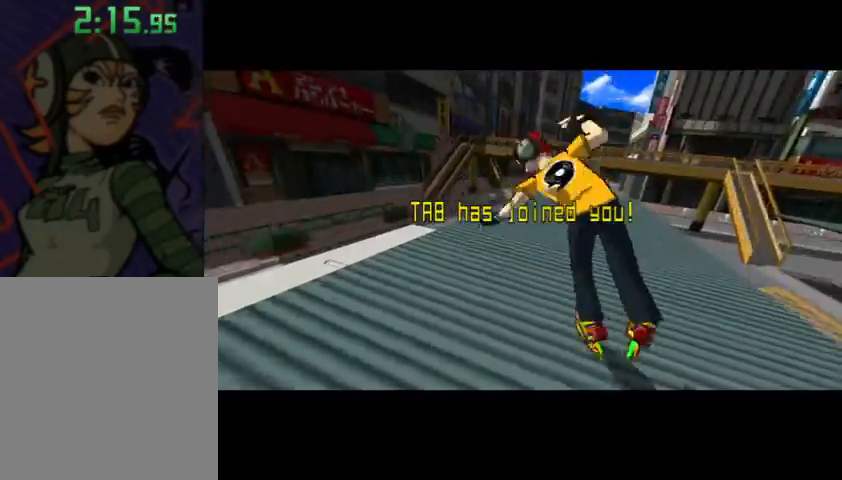
{"buttons": [], "left_stick": "center", "right_stick": "center", "events": [[33, "L1", "down"], [100, "A", "up"], [133, "L1", "up"], [167, "A", "down"], [200, "L1", "down"], [233, "A", "up"], [300, "L1", "up"], [367, "A", "down"], [367, "L1", "down"], [400, "A", "up"], [467, "A", "down"], [500, "A", "up"], [500, "L1", "up"]]}
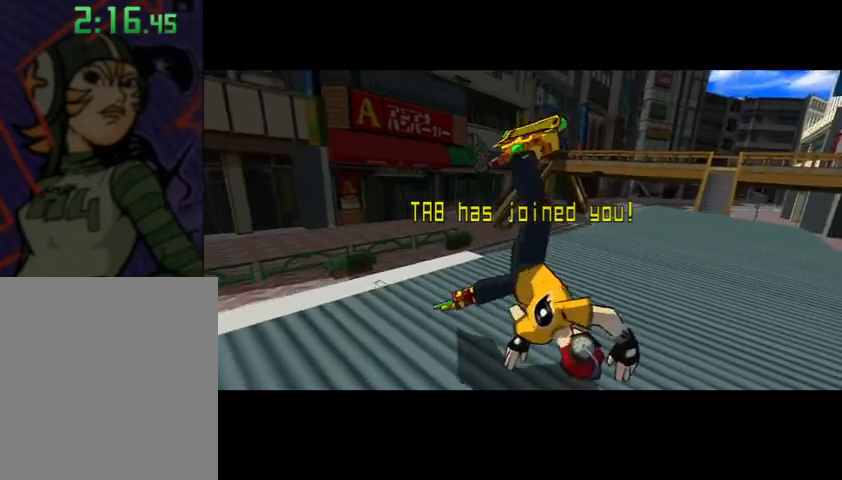
{"buttons": ["L1"], "left_stick": "center", "right_stick": "center", "events": [[33, "L1", "down"], [67, "A", "down"], [100, "A", "up"], [167, "A", "down"], [167, "L1", "up"], [233, "A", "up"], [233, "L1", "down"], [300, "A", "down"], [333, "A", "up"], [333, "L1", "up"], [400, "L1", "down"]]}
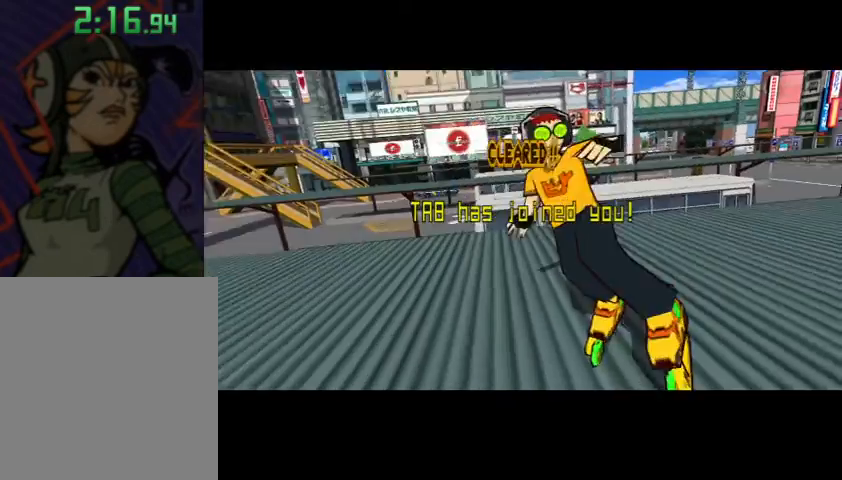
{"buttons": ["A"], "left_stick": "center", "right_stick": "center", "events": [[33, "A", "down"], [33, "L1", "up"], [67, "A", "up"], [100, "L1", "down"], [167, "A", "down"], [200, "A", "up"], [200, "L1", "up"], [267, "A", "down"], [267, "L1", "down"], [300, "A", "up"], [333, "A", "down"], [367, "L1", "up"], [400, "A", "up"], [433, "A", "down"], [433, "L1", "down"], [500, "L1", "up"]]}
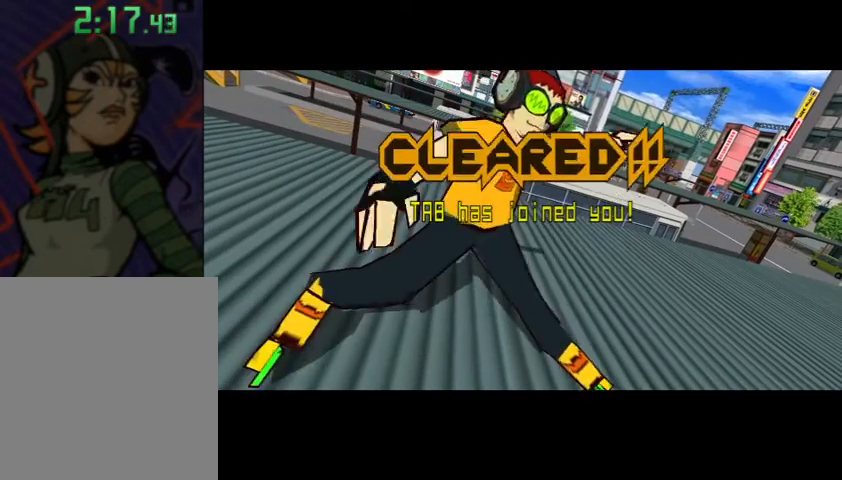
{"buttons": ["A", "L1"], "left_stick": "center", "right_stick": "center", "events": [[33, "L1", "down"], [67, "A", "up"], [100, "A", "down"], [133, "L1", "up"], [200, "L1", "down"], [233, "A", "up"], [267, "A", "down"], [267, "L1", "up"], [300, "A", "up"], [333, "A", "down"], [333, "L1", "down"], [367, "A", "up"], [433, "A", "down"], [433, "L1", "up"], [467, "A", "up"], [467, "L1", "down"], [500, "A", "down"]]}
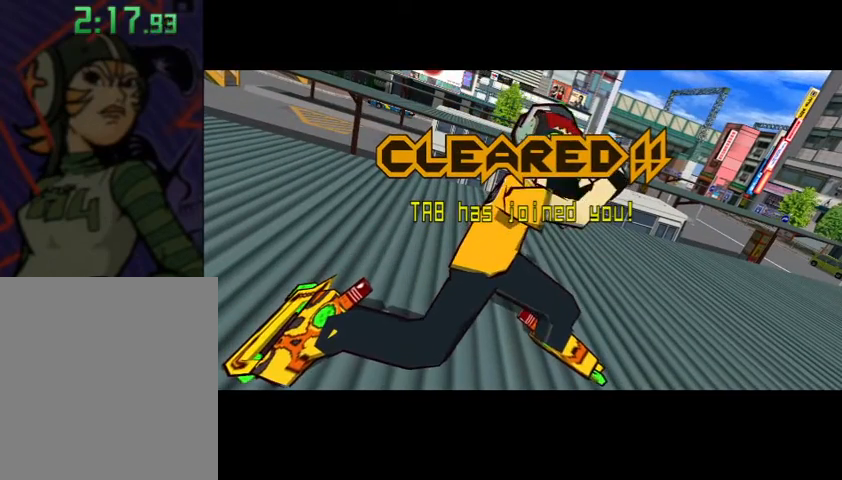
{"buttons": ["L1"], "left_stick": "center", "right_stick": "center", "events": [[33, "L1", "up"], [100, "A", "up"], [100, "L1", "down"], [133, "A", "down"], [167, "A", "up"], [233, "A", "down"], [333, "A", "up"], [333, "L1", "up"], [367, "A", "down"], [400, "L1", "down"], [500, "A", "up"]]}
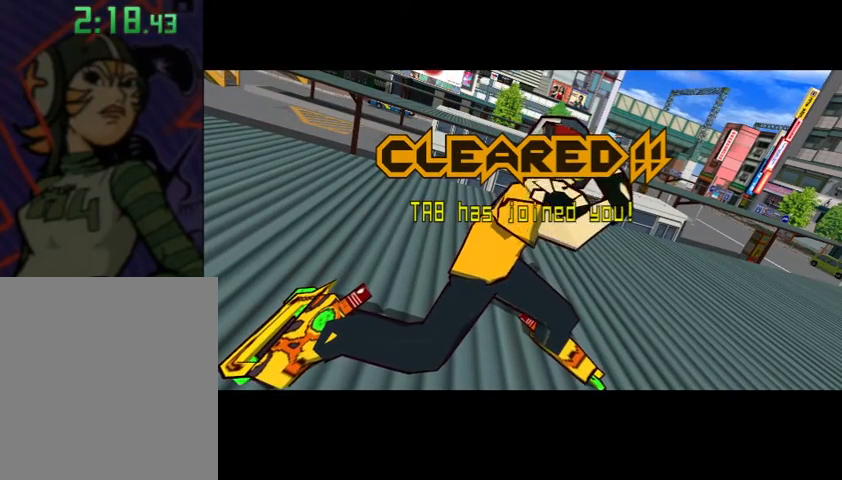
{"buttons": ["A"], "left_stick": "center", "right_stick": "center", "events": [[33, "L1", "up"], [133, "A", "down"], [167, "A", "up"], [333, "A", "down"], [400, "A", "up"], [467, "A", "down"]]}
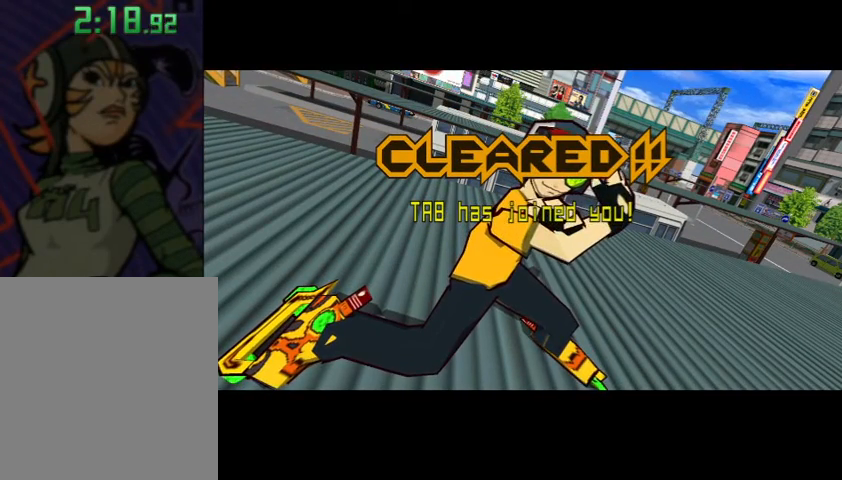
{"buttons": ["A"], "left_stick": "center", "right_stick": "center", "events": [[33, "A", "up"], [100, "A", "down"], [133, "A", "up"], [167, "A", "down"], [267, "A", "up"], [333, "A", "down"], [367, "A", "up"], [400, "A", "down"], [467, "A", "up"], [500, "A", "down"]]}
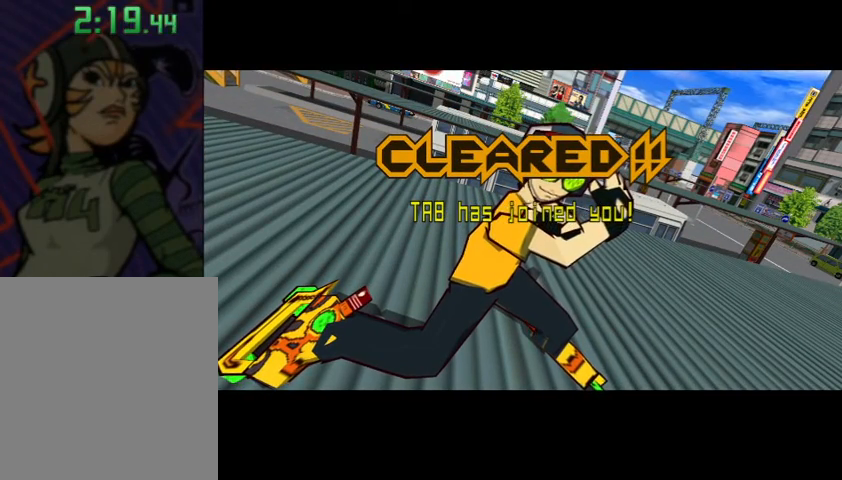
{"buttons": ["L1"], "left_stick": "center", "right_stick": "center", "events": [[67, "A", "up"], [133, "A", "down"], [167, "A", "up"], [233, "A", "down"], [267, "A", "up"], [267, "L1", "down"], [333, "A", "down"], [367, "L1", "up"], [400, "A", "up"], [467, "L1", "down"]]}
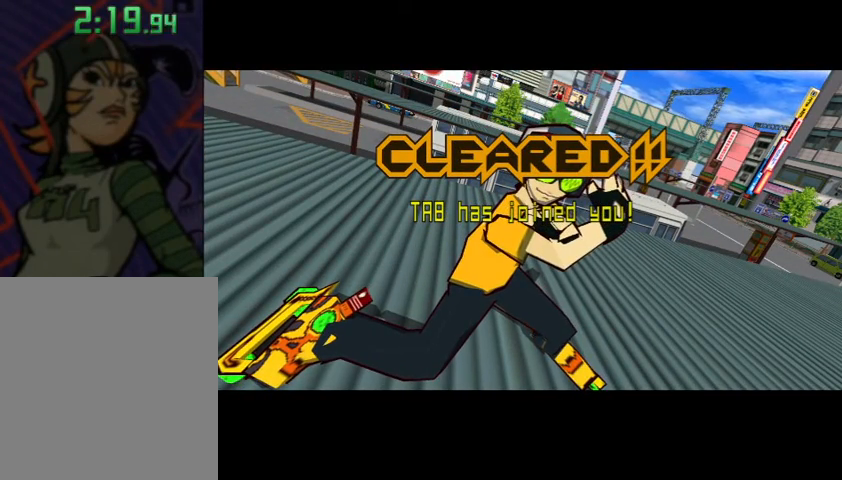
{"buttons": ["L1"], "left_stick": "center", "right_stick": "center", "events": [[67, "A", "down"], [67, "L1", "up"], [133, "A", "up"], [133, "L1", "down"], [200, "A", "down"], [233, "L1", "up"], [267, "A", "up"], [300, "L1", "down"], [333, "A", "down"], [367, "A", "up"], [400, "L1", "up"], [433, "A", "down"], [500, "A", "up"], [500, "L1", "down"]]}
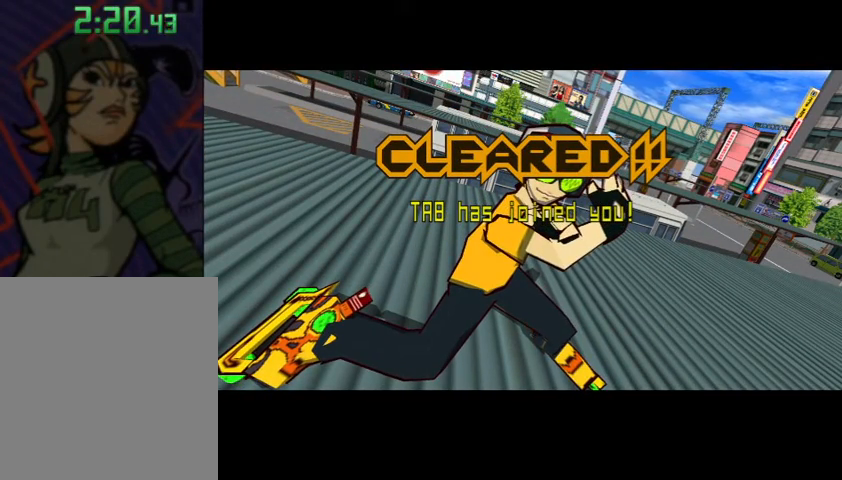
{"buttons": ["L1"], "left_stick": "center", "right_stick": "center", "events": [[67, "A", "down"], [100, "L1", "up"], [133, "A", "up"], [167, "L1", "down"], [200, "A", "down"], [267, "A", "up"], [267, "L1", "up"], [333, "A", "down"], [333, "L1", "down"], [367, "A", "up"], [433, "A", "down"], [433, "L1", "up"], [467, "A", "up"], [500, "L1", "down"]]}
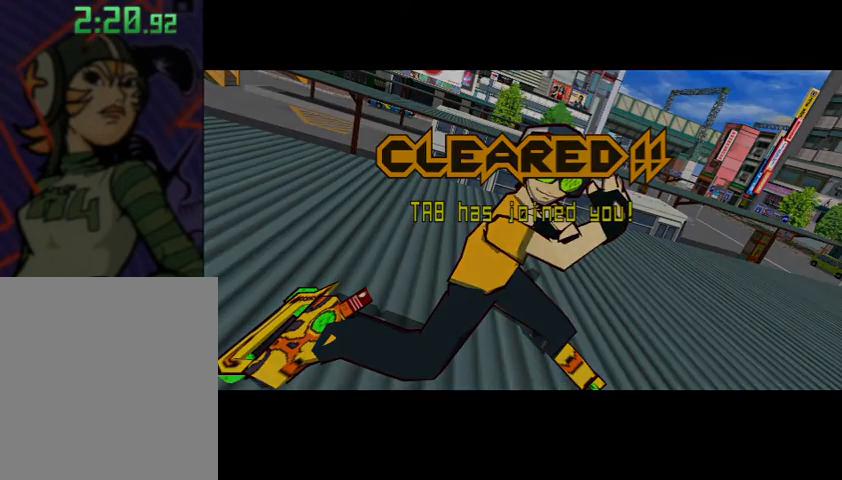
{"buttons": [], "left_stick": "center", "right_stick": "center", "events": [[33, "A", "down"], [100, "A", "up"], [133, "L1", "up"], [167, "L1", "down"], [300, "A", "down"], [300, "L1", "up"], [333, "A", "up"], [367, "L1", "down"], [433, "A", "down"], [467, "A", "up"], [467, "L1", "up"]]}
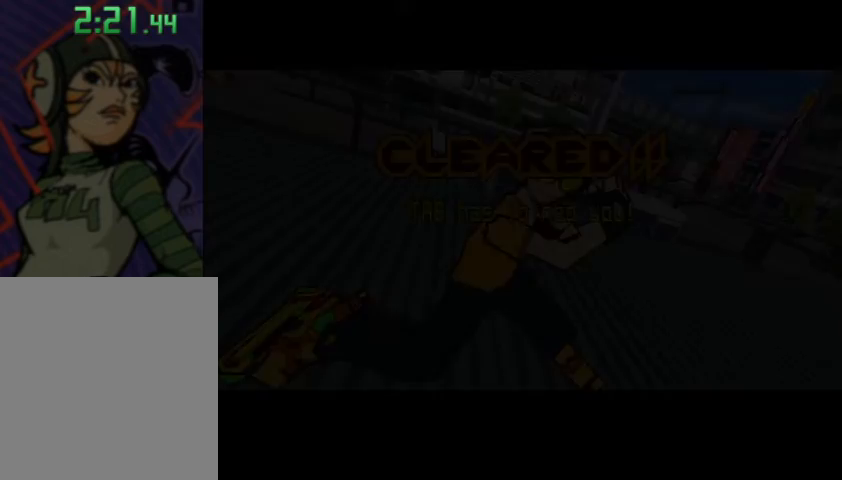
{"buttons": [], "left_stick": "center", "right_stick": "center", "events": [[33, "A", "down"], [33, "L1", "down"], [67, "A", "up"], [133, "A", "down"], [167, "A", "up"], [167, "L1", "up"], [200, "L1", "down"], [233, "A", "down"], [267, "A", "up"], [300, "A", "down"], [300, "L1", "up"], [367, "L1", "down"], [433, "A", "up"], [467, "A", "down"], [467, "L1", "up"], [500, "A", "up"]]}
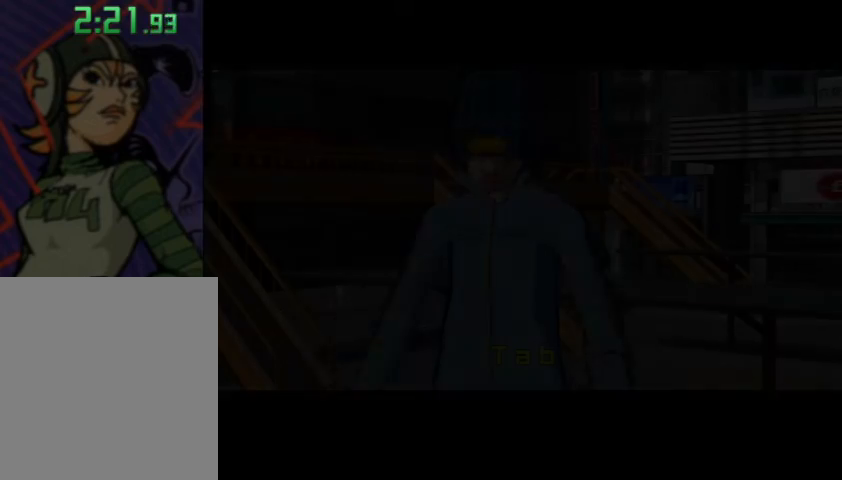
{"buttons": ["A", "L1"], "left_stick": "center", "right_stick": "center", "events": [[33, "L1", "down"], [67, "A", "down"], [100, "A", "up"], [133, "A", "down"], [133, "L1", "up"], [200, "A", "up"], [200, "L1", "down"], [233, "A", "down"], [267, "A", "up"], [267, "L1", "up"], [300, "A", "down"], [367, "A", "up"], [367, "L1", "down"], [400, "A", "down"], [433, "A", "up"], [467, "A", "down"], [467, "L1", "up"], [500, "L1", "down"]]}